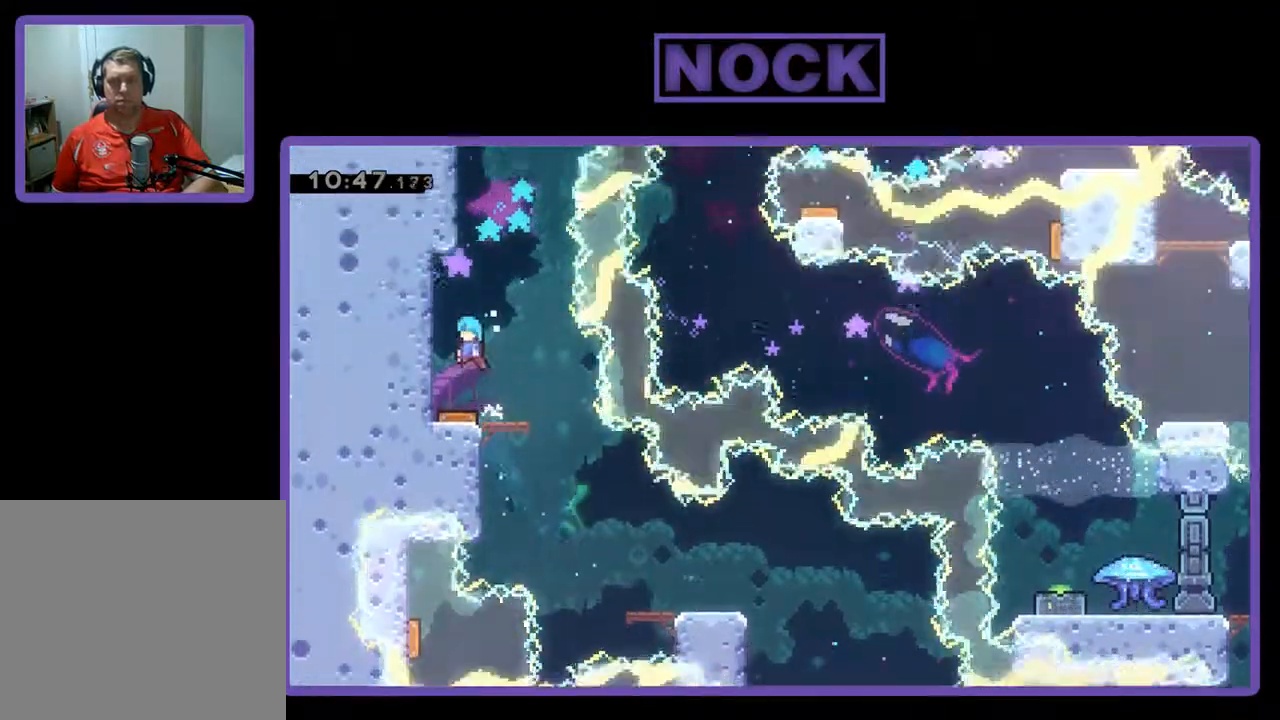
Gameplay with a controller (PlayStation layout); each line is a JSON object with the inputs held at the frame after it. "events" lists button and stick changes between this image and that frame as [ms after this image, input, new state], when the widget could be followed in between. Not read: right_stick.
{"buttons": ["R2"], "left_stick": "center", "events": [[33, "DPAD_LEFT", "up"]]}
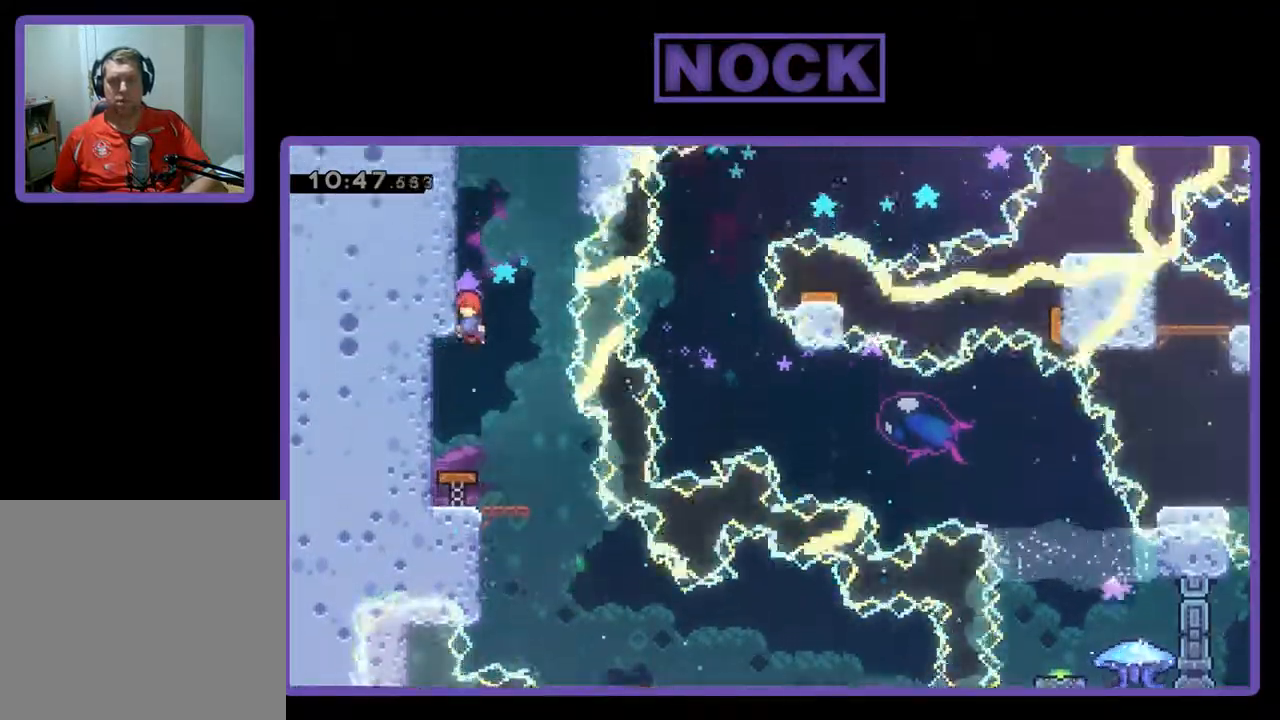
{"buttons": ["R2", "DPAD_UP"], "left_stick": "center", "events": [[33, "DPAD_UP", "down"], [67, "DPAD_LEFT", "down"], [367, "DPAD_LEFT", "up"]]}
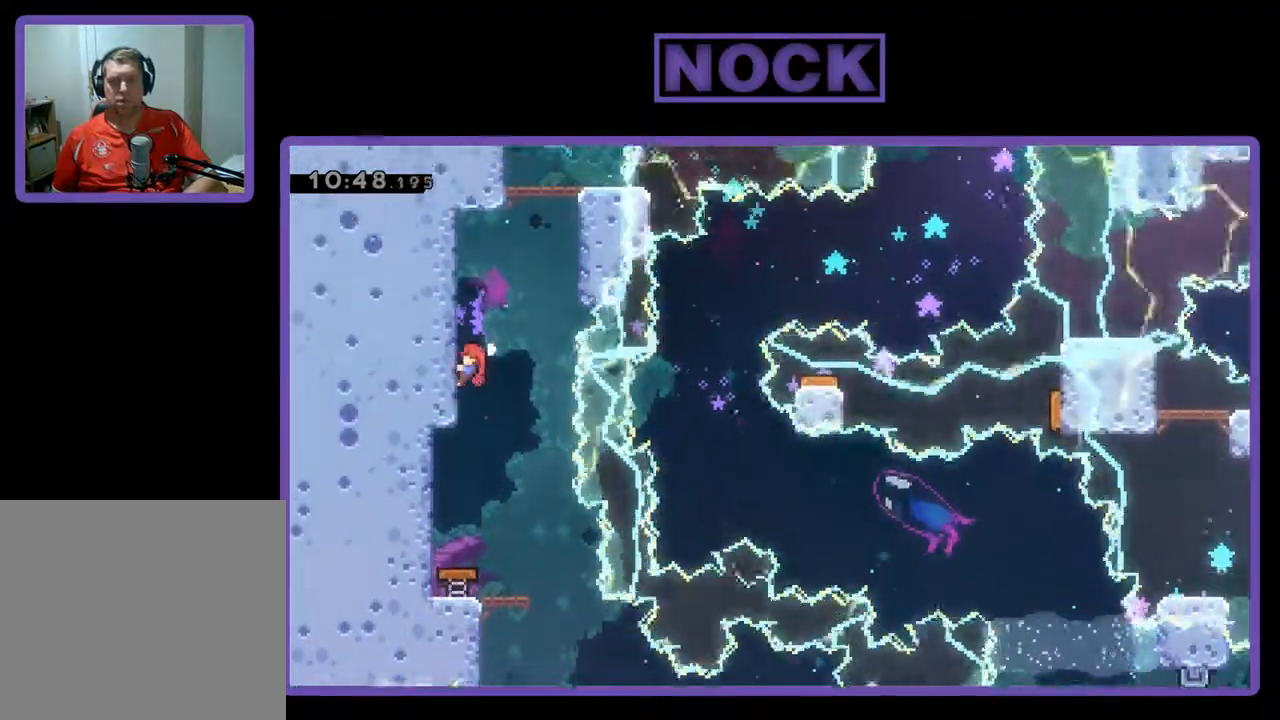
{"buttons": ["R2", "DPAD_UP"], "left_stick": "center", "events": []}
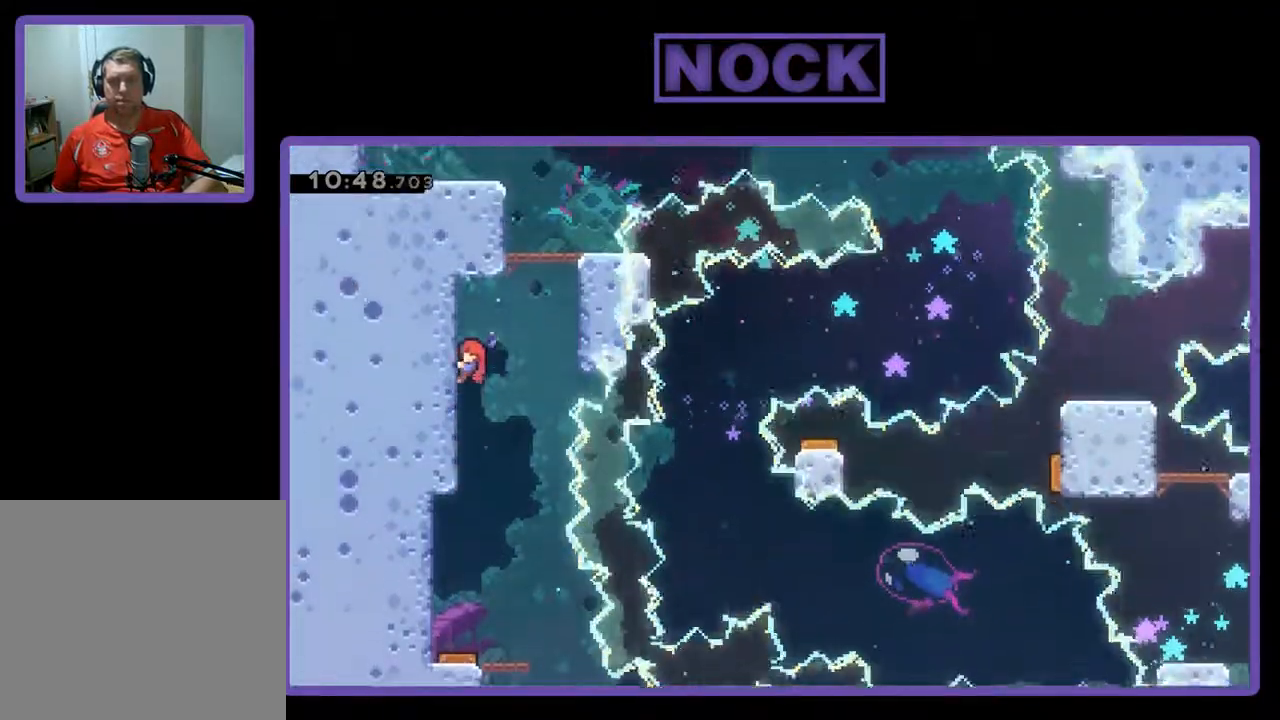
{"buttons": ["CROSS", "R2", "DPAD_RIGHT"], "left_stick": "center", "events": [[133, "DPAD_RIGHT", "down"], [167, "CROSS", "down"], [267, "DPAD_UP", "up"]]}
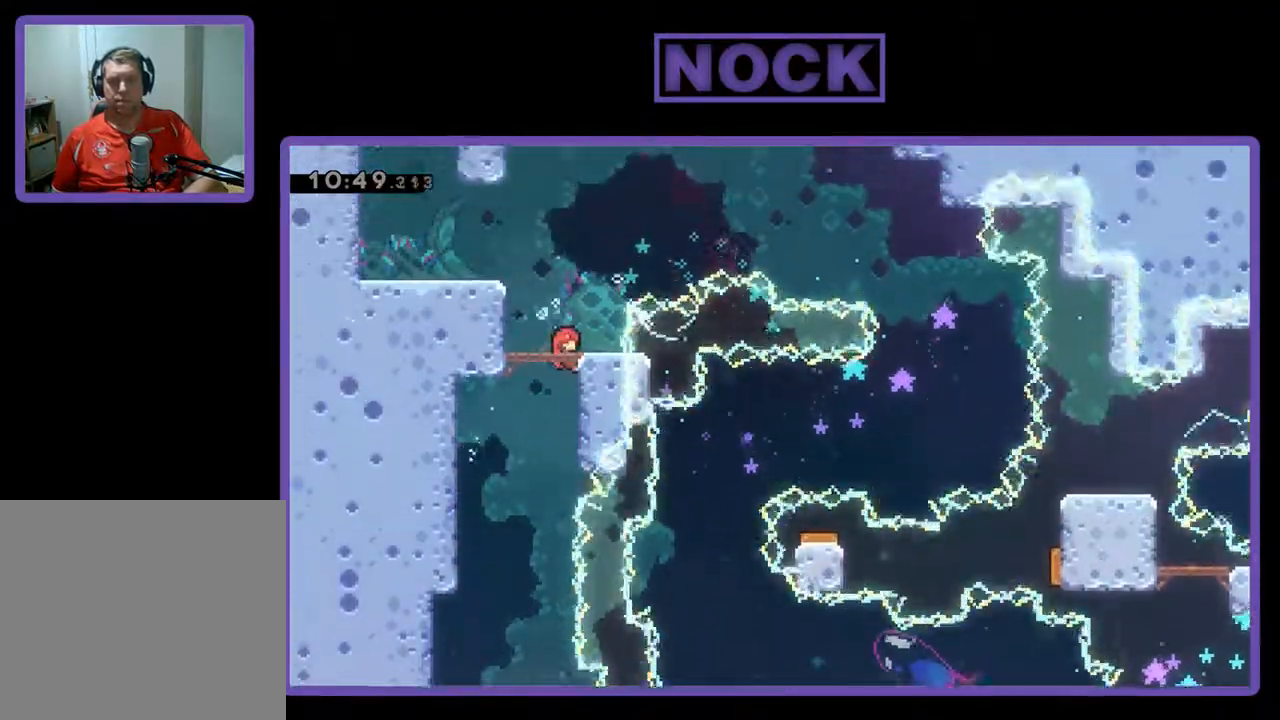
{"buttons": ["R2"], "left_stick": "center", "events": [[100, "CROSS", "up"], [200, "DPAD_RIGHT", "up"]]}
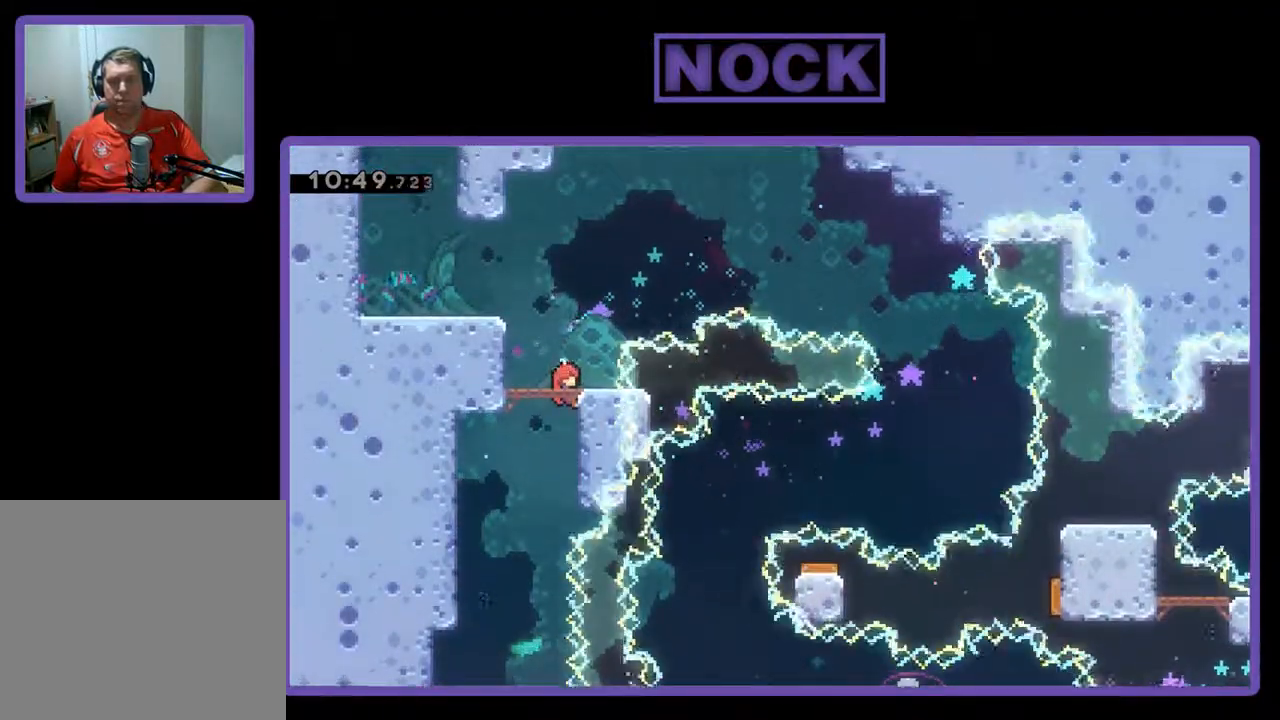
{"buttons": ["R2"], "left_stick": "center", "events": [[133, "DPAD_UP", "down"], [167, "CROSS", "down"], [267, "CROSS", "up"], [300, "DPAD_UP", "up"]]}
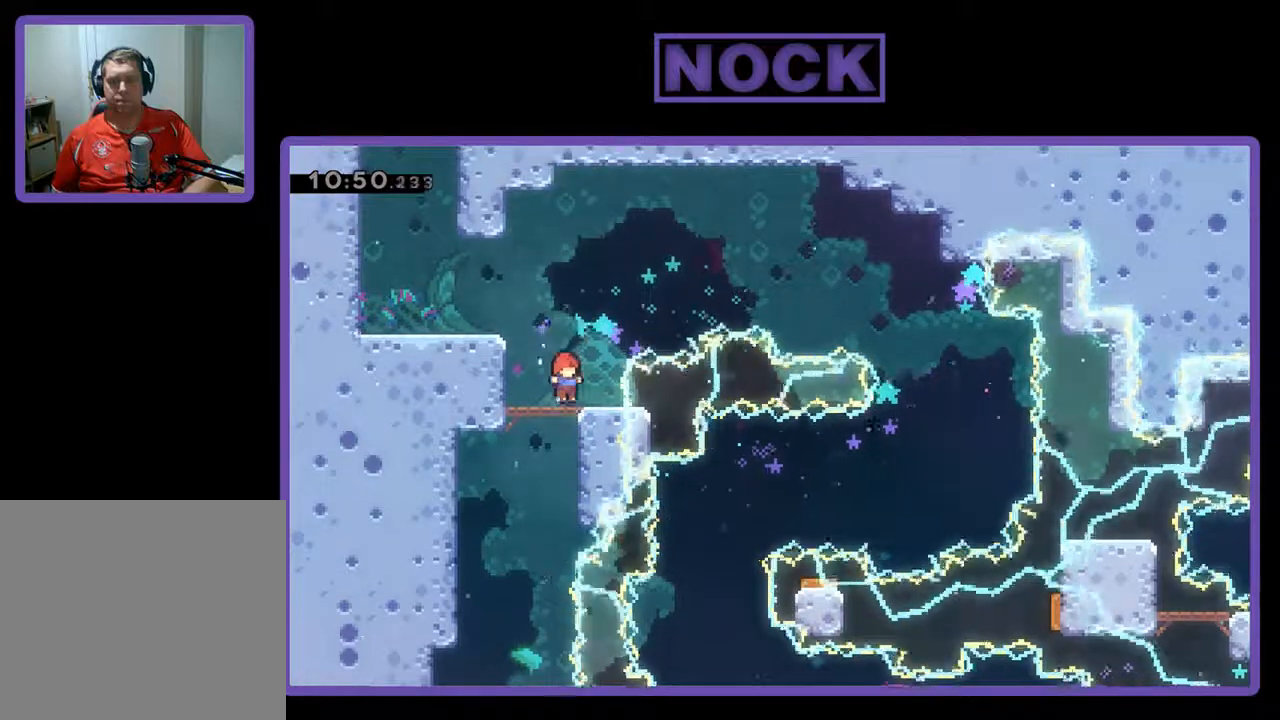
{"buttons": ["CROSS", "R2", "DPAD_UP", "DPAD_LEFT"], "left_stick": "center", "events": [[33, "R2", "up"], [133, "DPAD_LEFT", "down"], [167, "R2", "down"], [233, "CROSS", "down"], [433, "DPAD_UP", "down"]]}
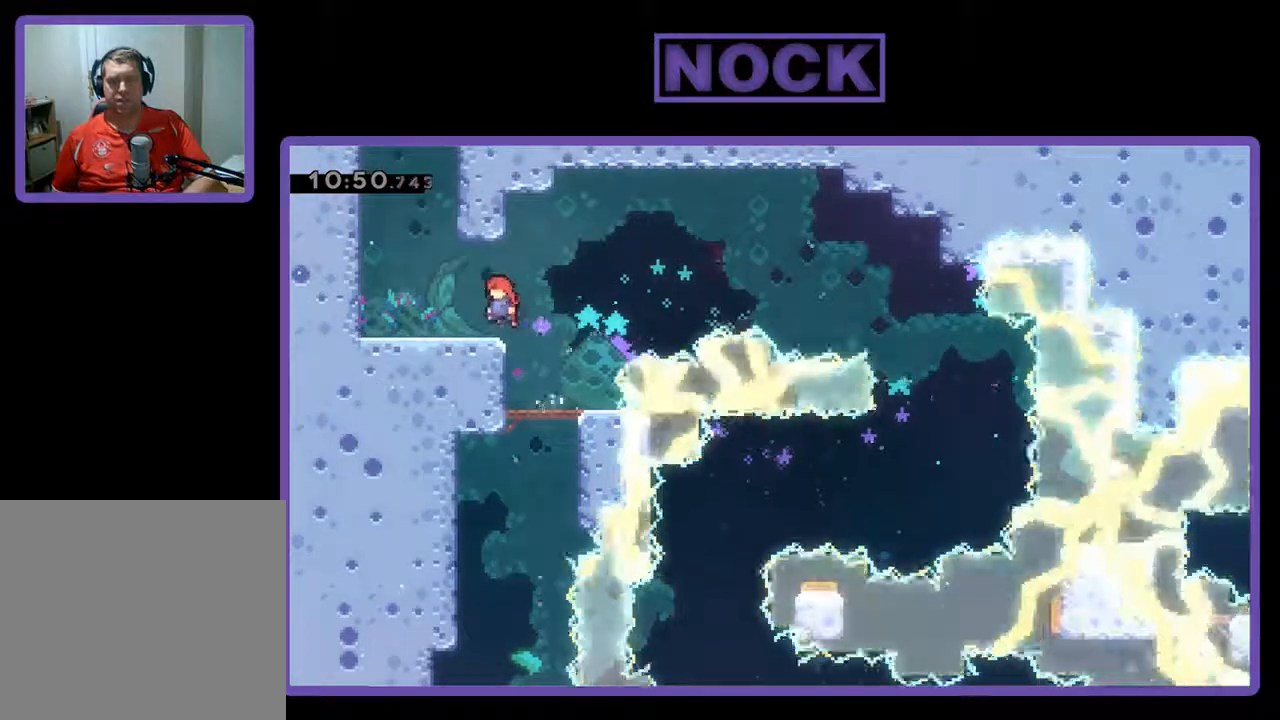
{"buttons": ["R2"], "left_stick": "center", "events": [[67, "CROSS", "up"], [133, "DPAD_UP", "up"], [300, "DPAD_LEFT", "up"]]}
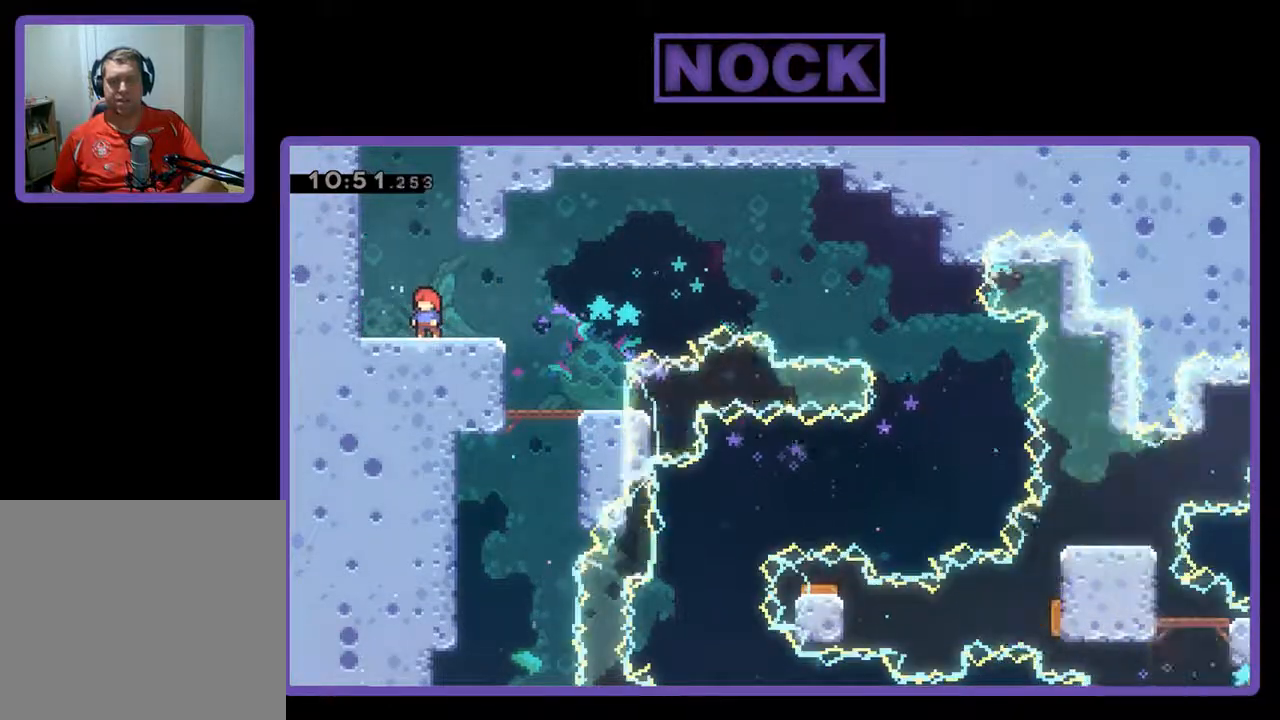
{"buttons": ["R2"], "left_stick": "center", "events": []}
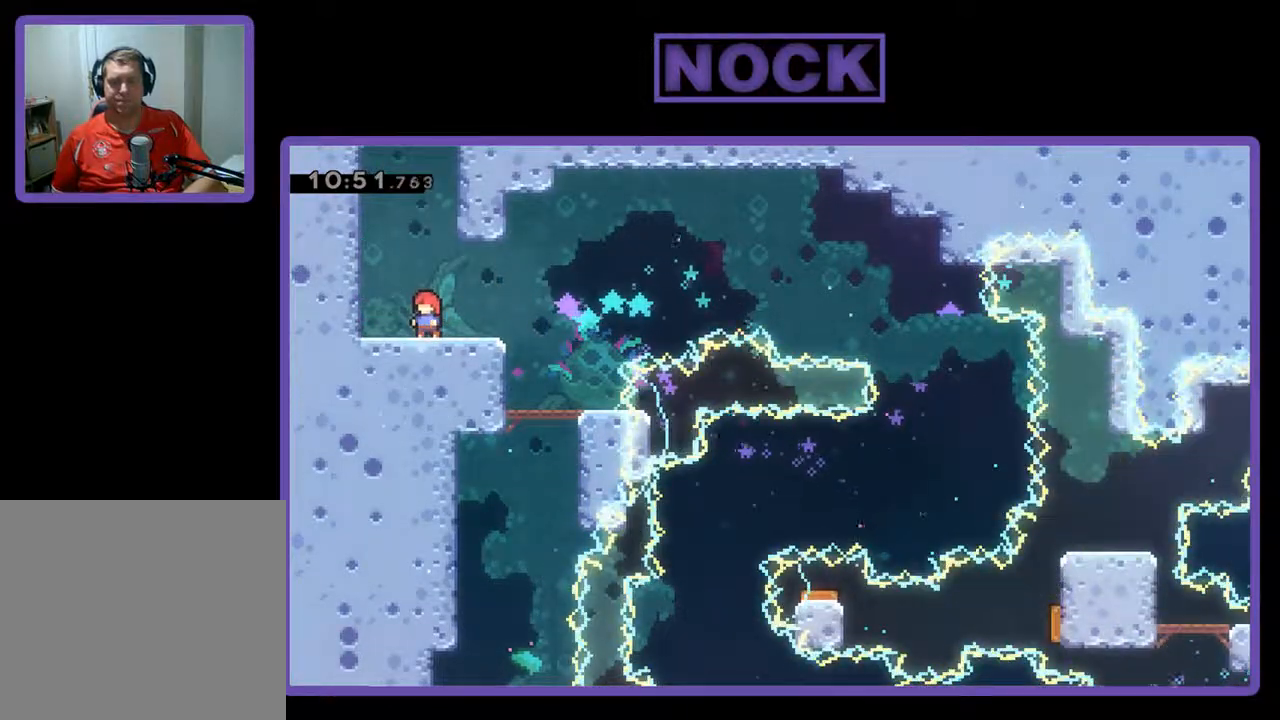
{"buttons": ["R2"], "left_stick": "center", "events": []}
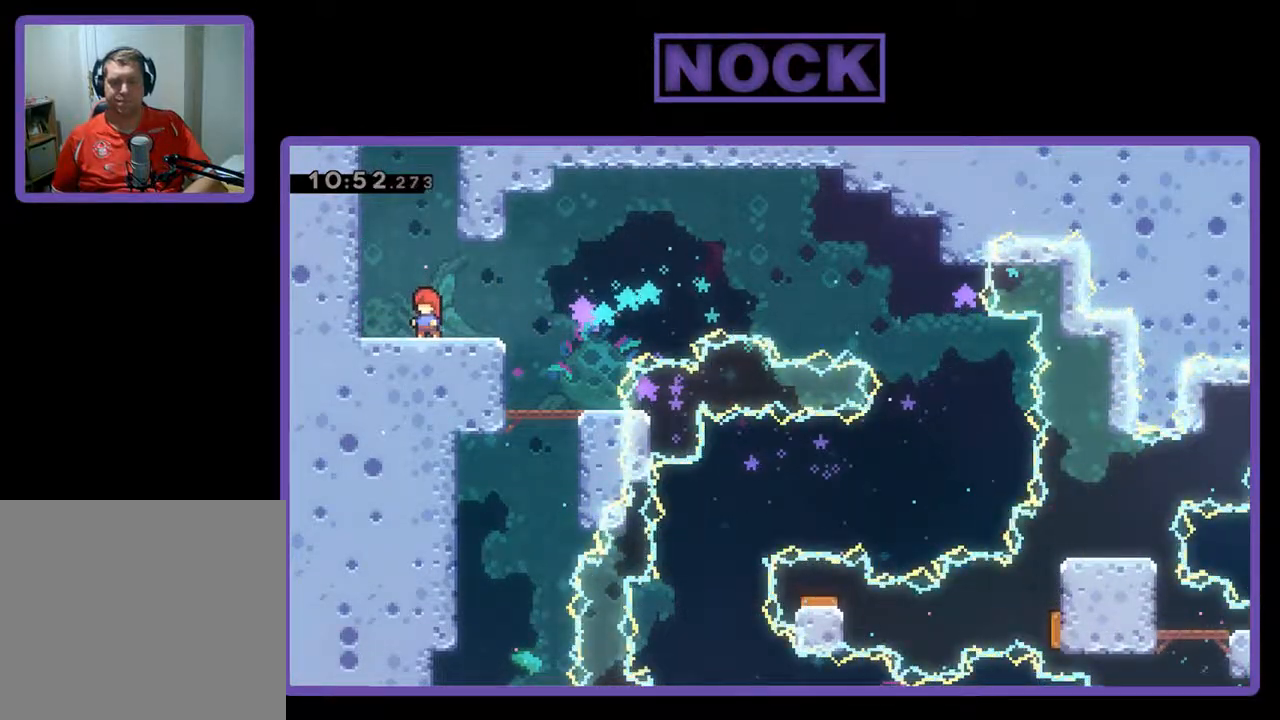
{"buttons": ["R2"], "left_stick": "center", "events": []}
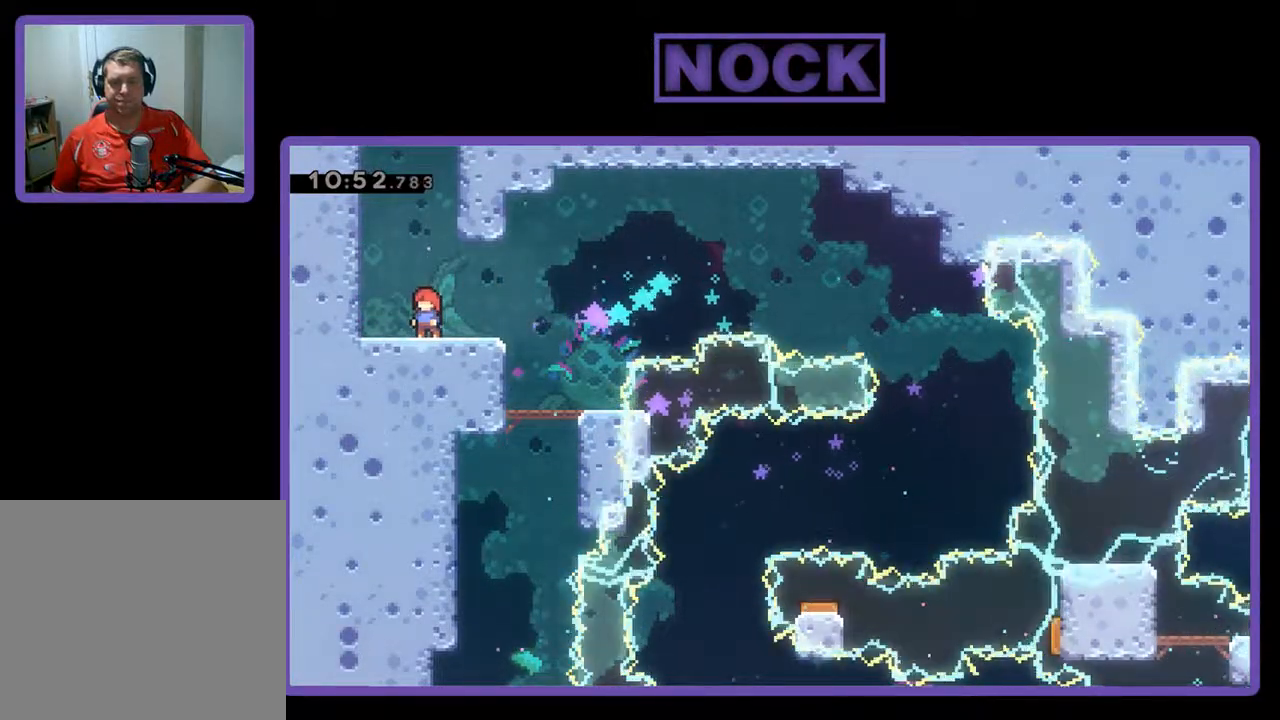
{"buttons": ["R2", "DPAD_LEFT"], "left_stick": "center", "events": [[433, "DPAD_LEFT", "down"]]}
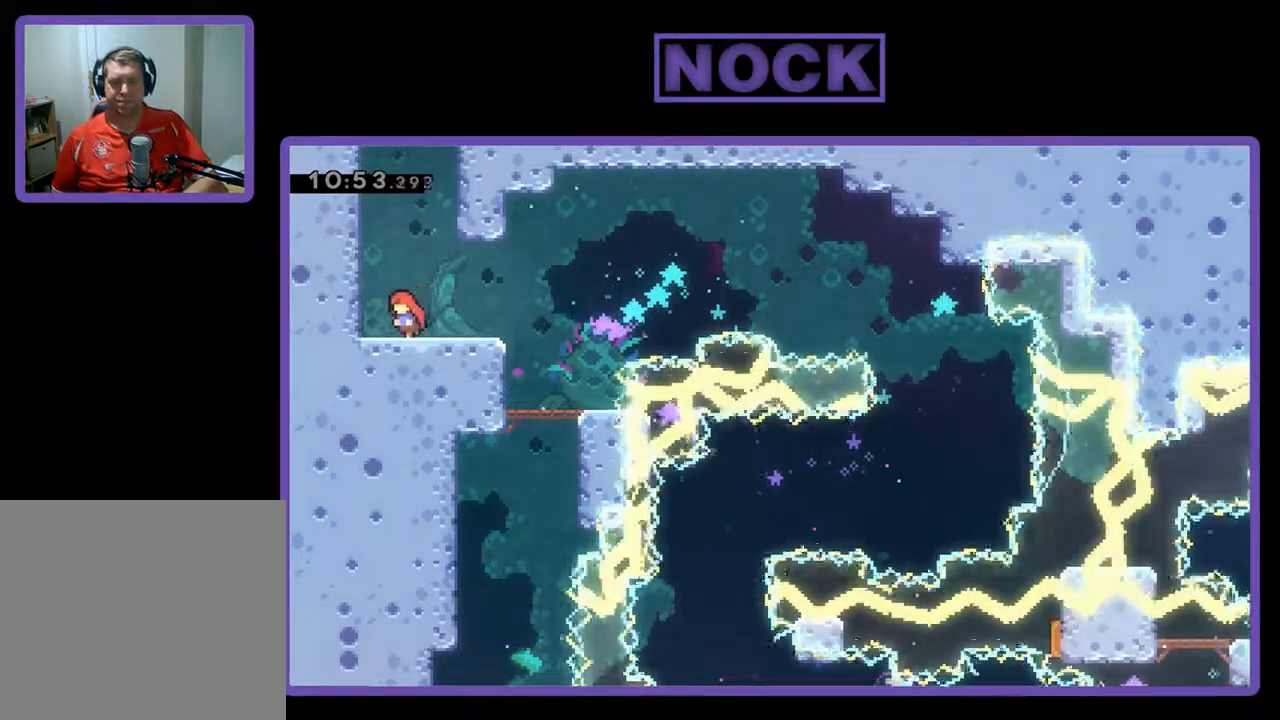
{"buttons": ["CIRCLE", "R2", "DPAD_UP", "DPAD_LEFT"], "left_stick": "center", "events": [[100, "DPAD_UP", "down"], [133, "CROSS", "down"], [267, "CROSS", "up"], [333, "CIRCLE", "down"]]}
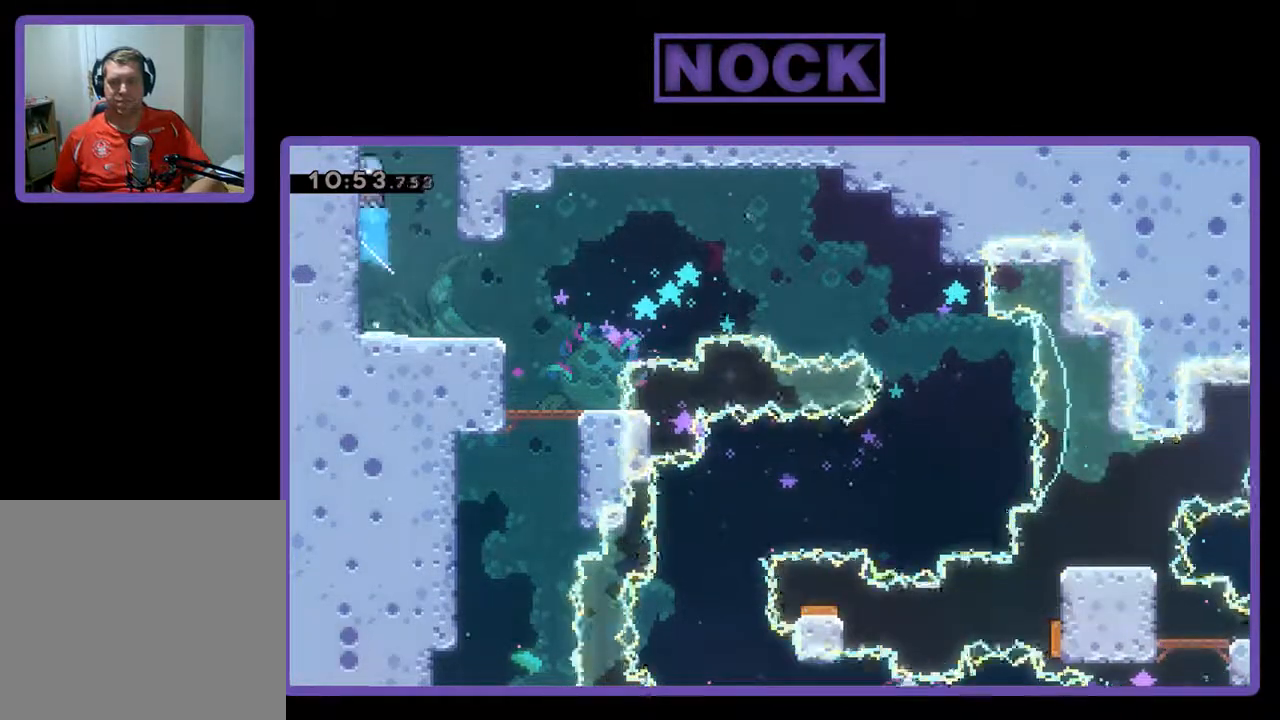
{"buttons": ["CROSS", "R2", "DPAD_UP", "DPAD_LEFT"], "left_stick": "center", "events": [[33, "CIRCLE", "up"], [233, "CROSS", "down"], [400, "CROSS", "up"], [467, "CROSS", "down"]]}
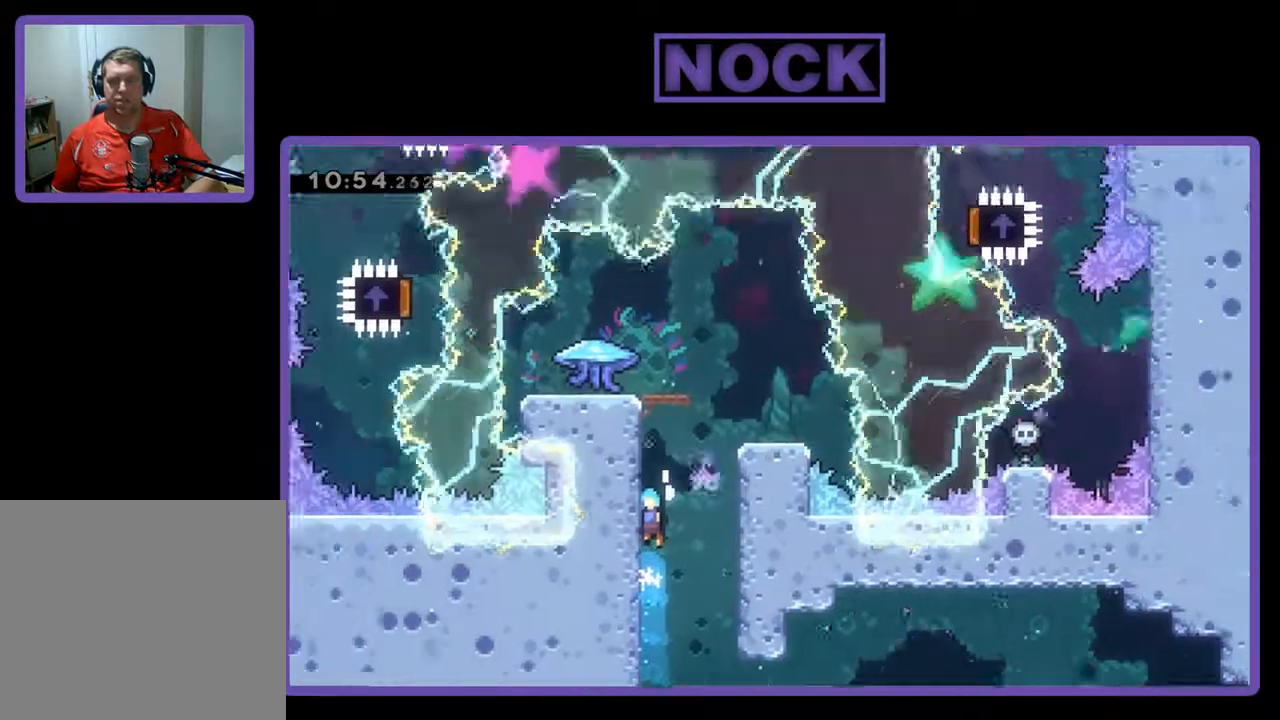
{"buttons": ["R2", "DPAD_UP"], "left_stick": "center", "events": [[133, "DPAD_LEFT", "up"], [167, "CROSS", "up"], [300, "CROSS", "down"], [467, "CROSS", "up"]]}
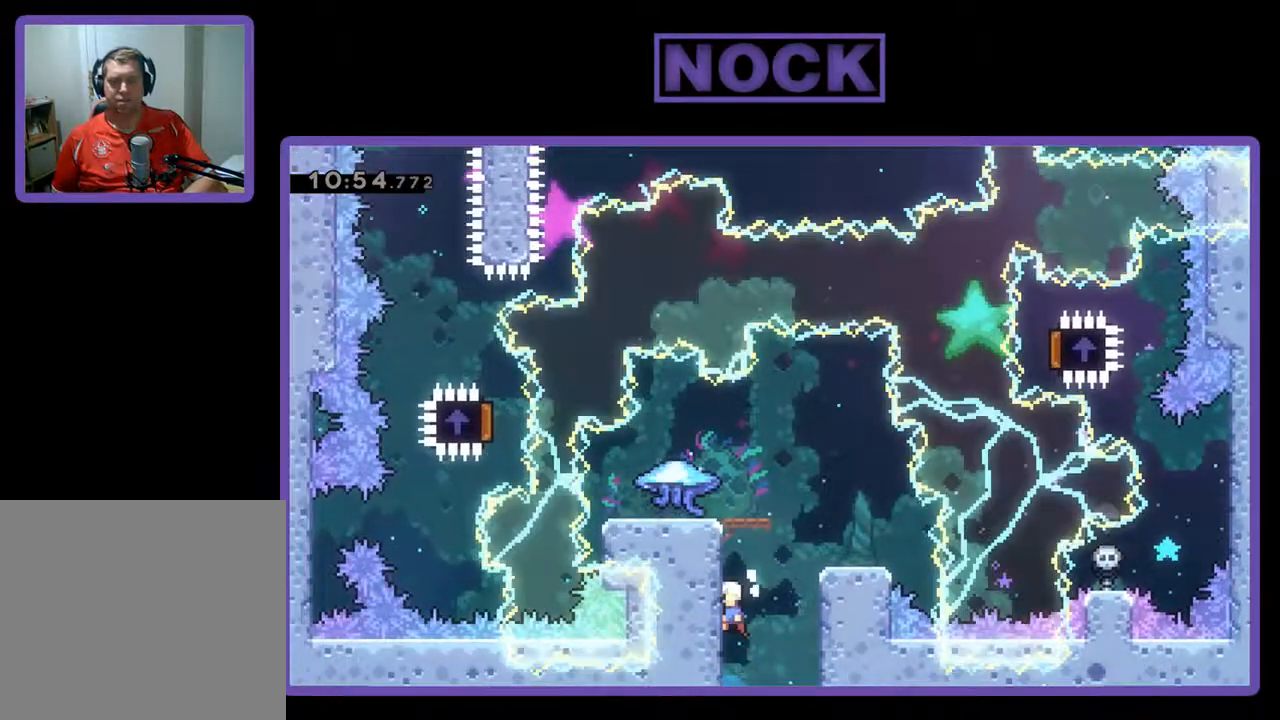
{"buttons": ["R2", "DPAD_UP", "DPAD_LEFT"], "left_stick": "center", "events": [[33, "CROSS", "down"], [267, "CROSS", "up"], [367, "DPAD_LEFT", "down"]]}
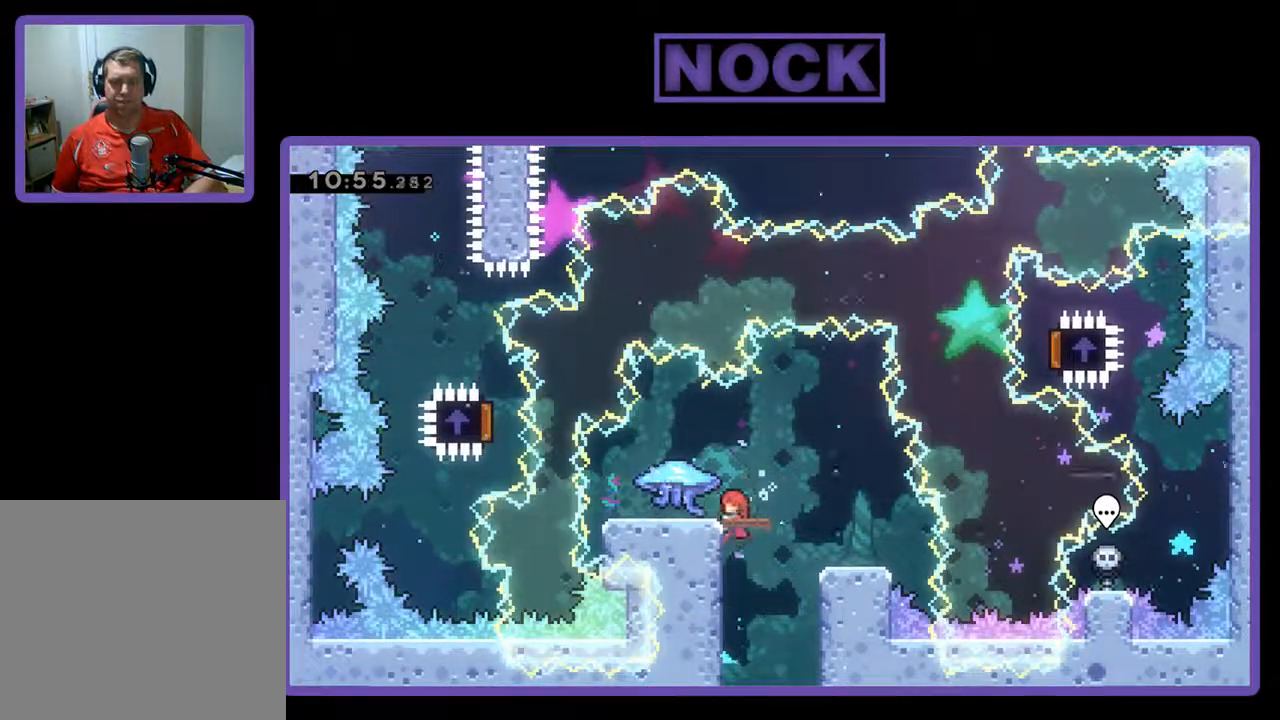
{"buttons": ["R2", "DPAD_RIGHT"], "left_stick": "center", "events": [[67, "DPAD_LEFT", "up"], [167, "CROSS", "down"], [267, "CROSS", "up"], [300, "DPAD_UP", "up"], [467, "DPAD_RIGHT", "down"]]}
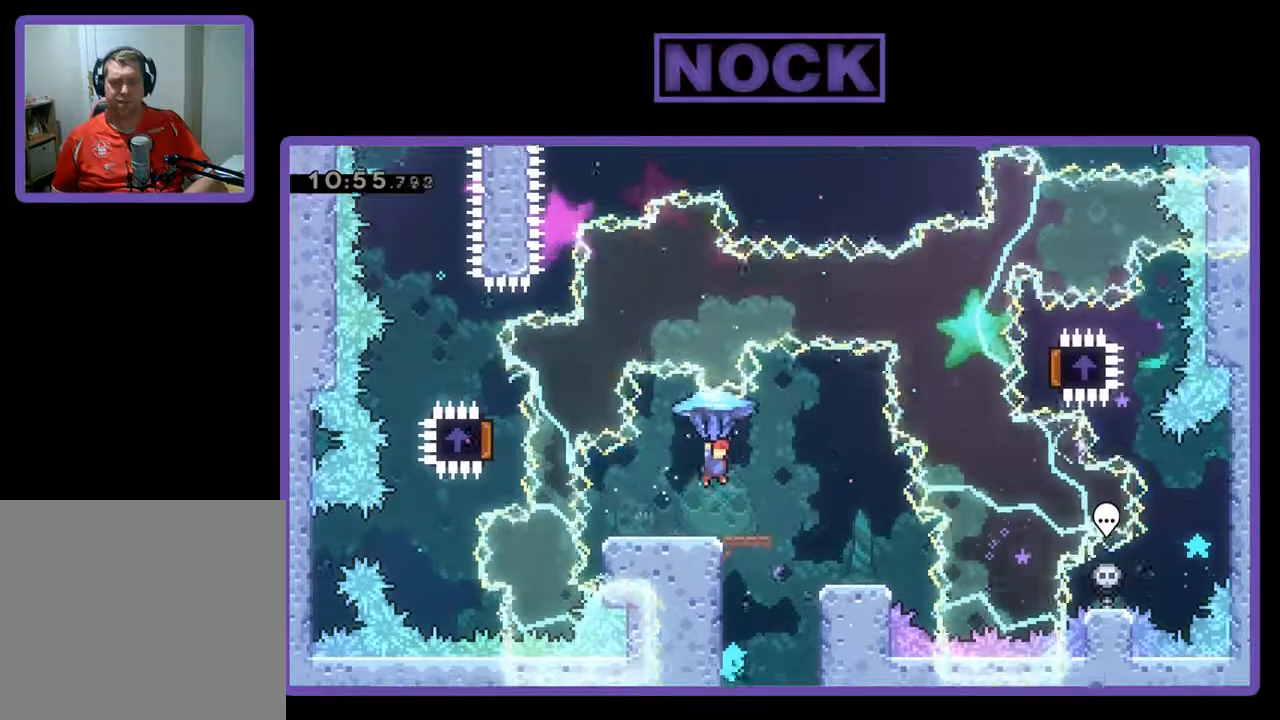
{"buttons": ["R2"], "left_stick": "center", "events": [[300, "DPAD_RIGHT", "up"]]}
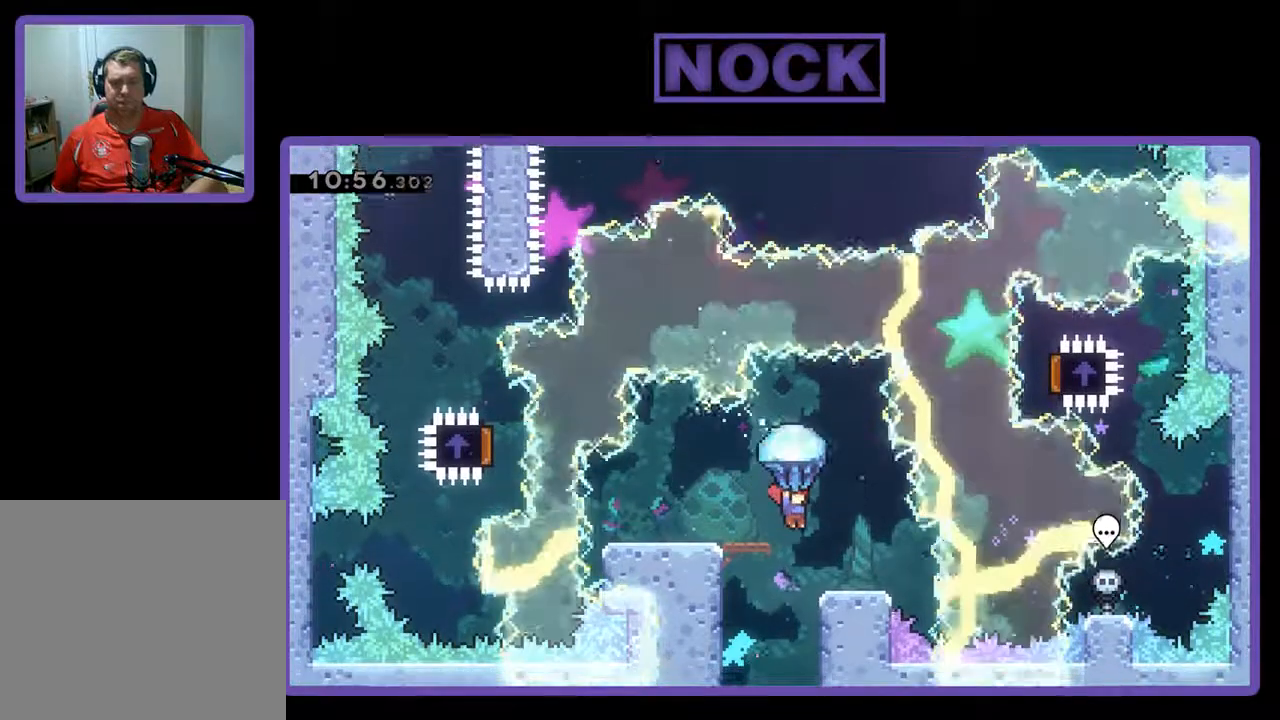
{"buttons": ["R2"], "left_stick": "center", "events": []}
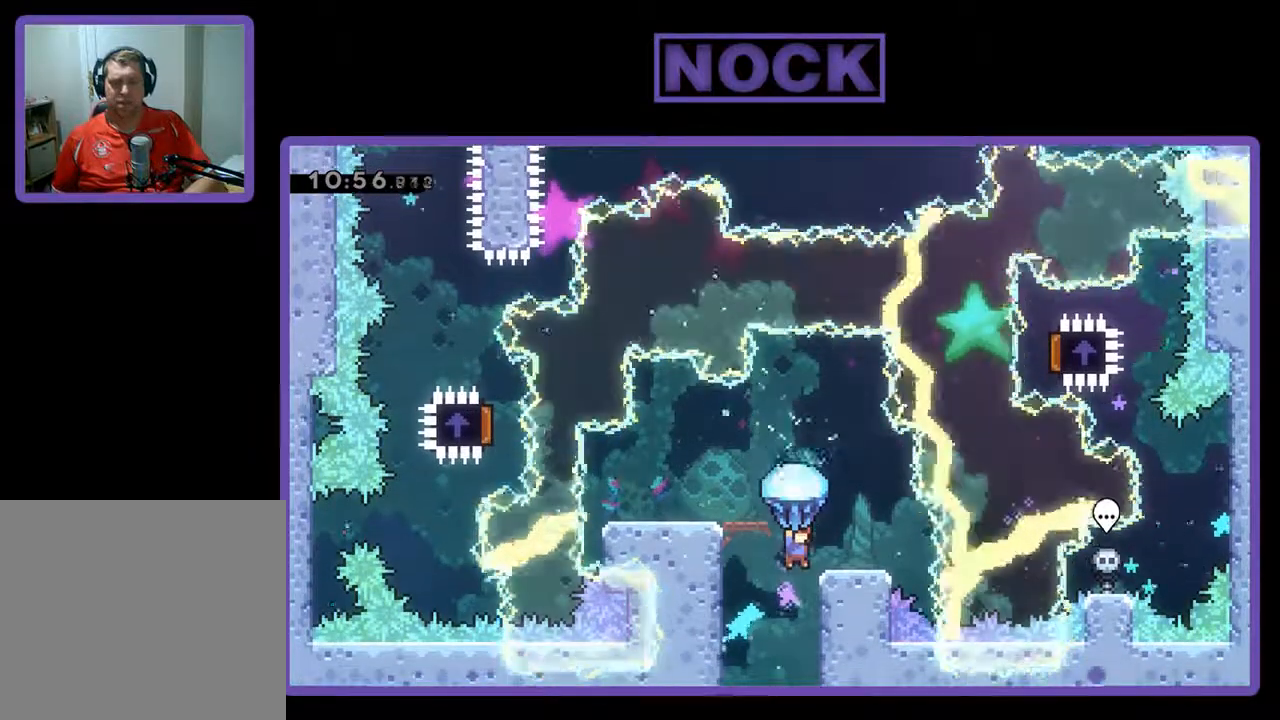
{"buttons": ["R2"], "left_stick": "center", "events": []}
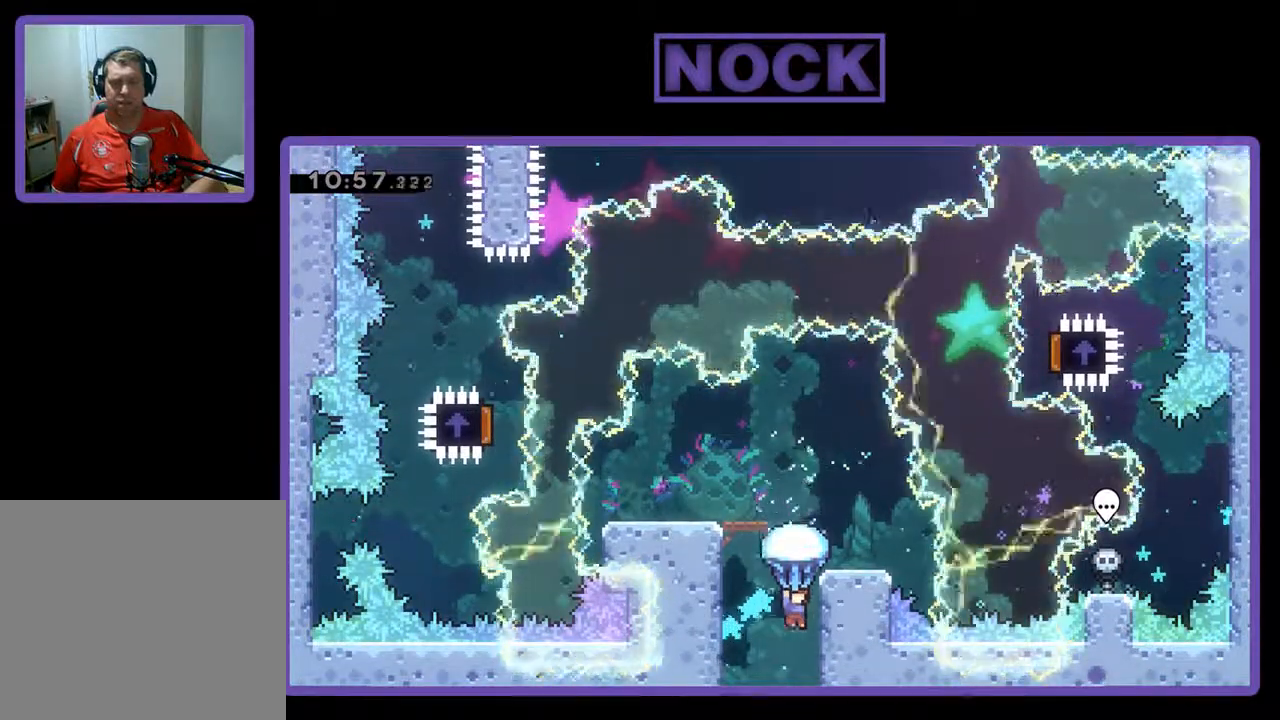
{"buttons": ["R2"], "left_stick": "center", "events": [[33, "DPAD_LEFT", "down"], [200, "DPAD_LEFT", "up"]]}
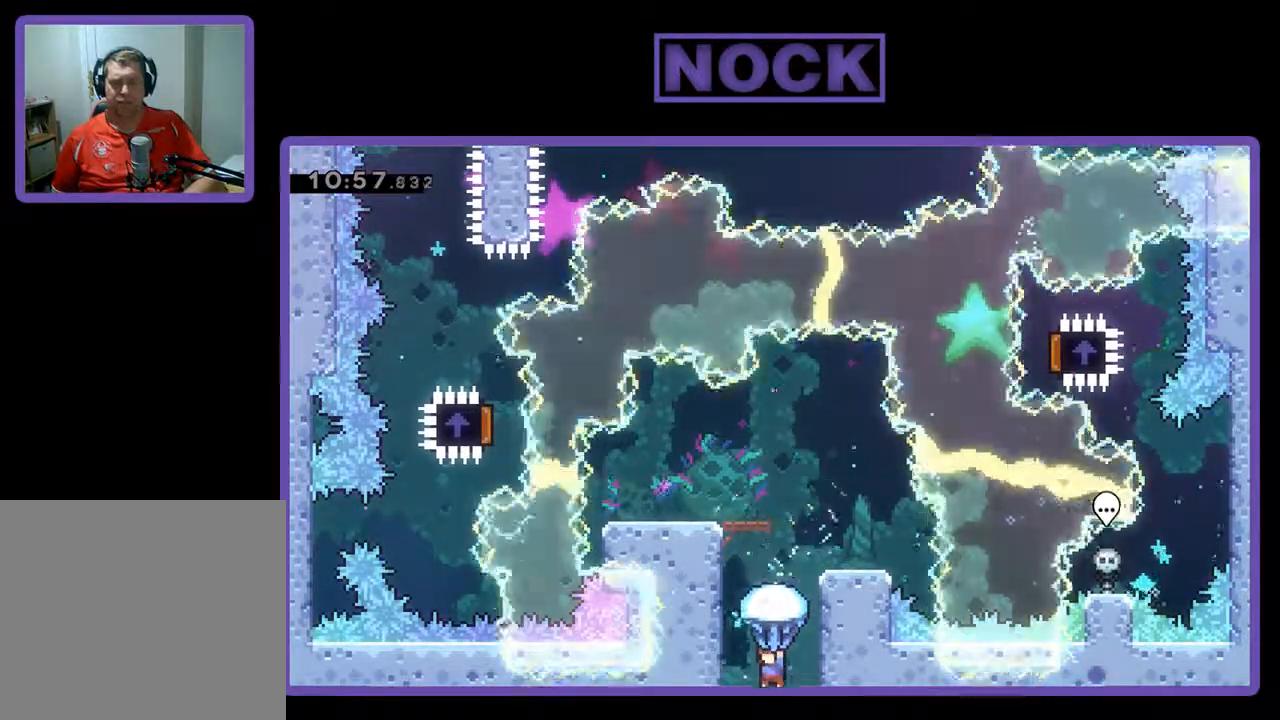
{"buttons": ["R2"], "left_stick": "center", "events": []}
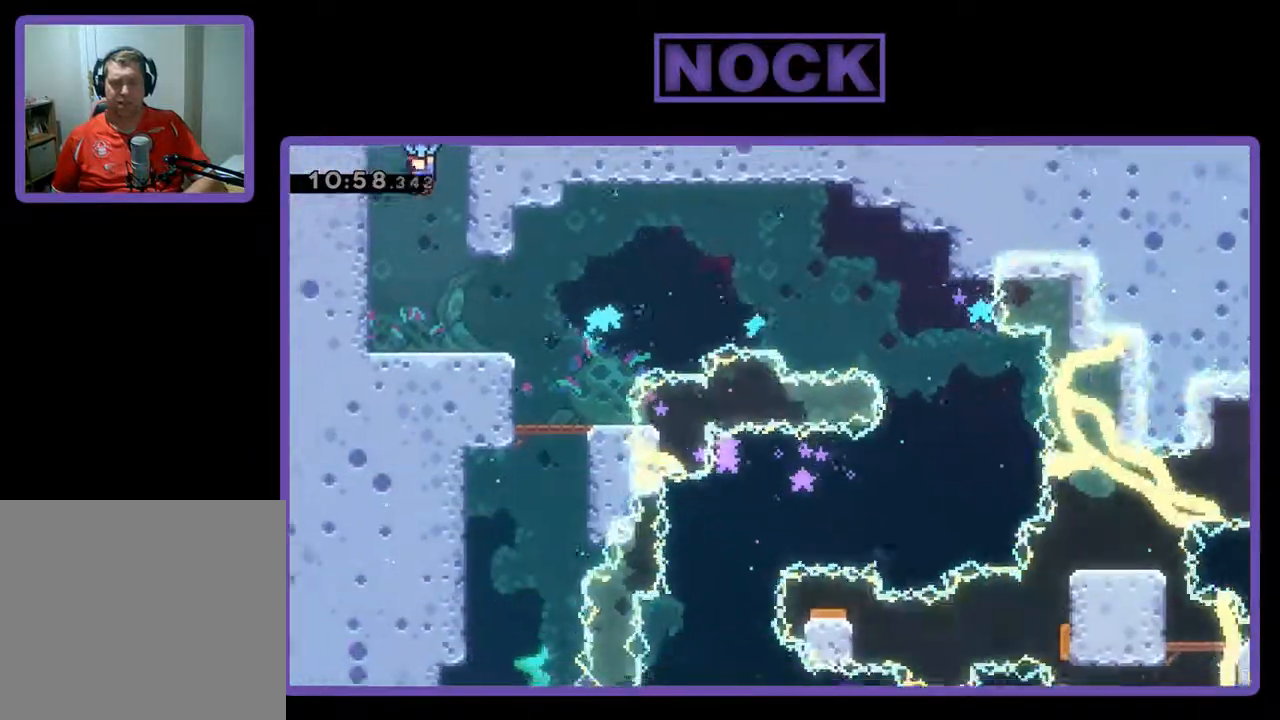
{"buttons": ["R2"], "left_stick": "center", "events": []}
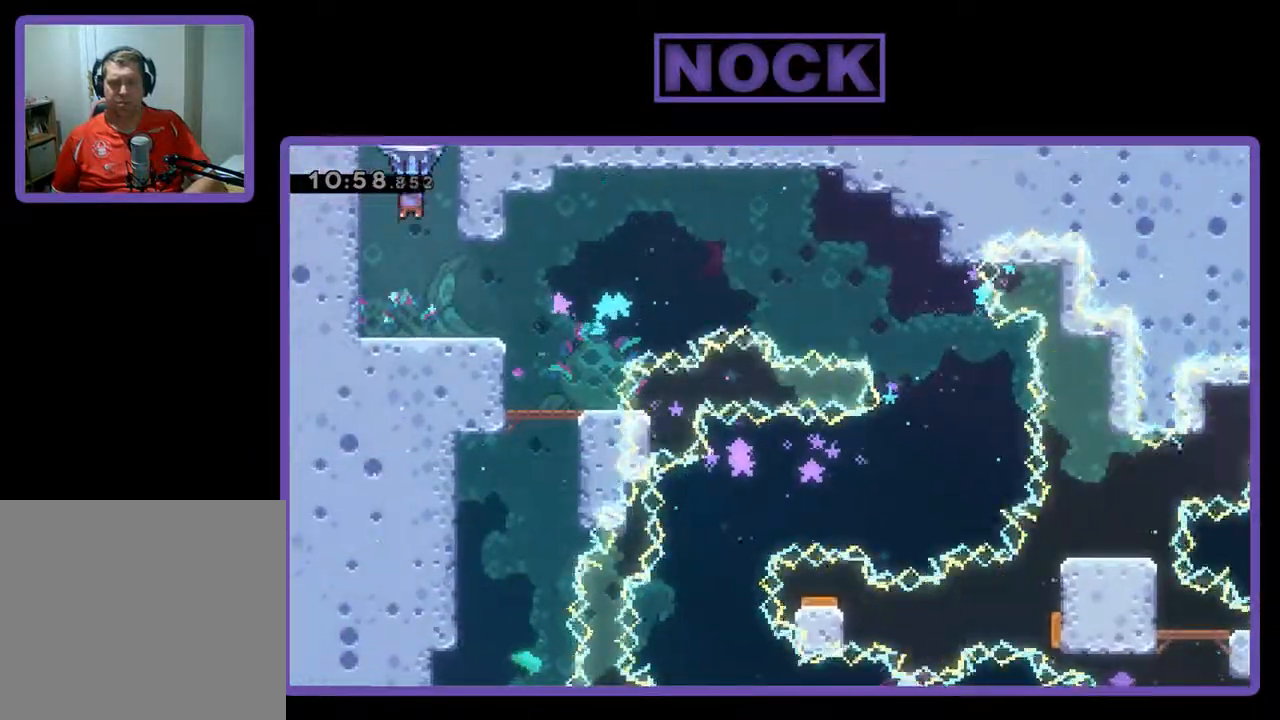
{"buttons": ["R2"], "left_stick": "center", "events": [[167, "DPAD_DOWN", "down"], [333, "DPAD_DOWN", "up"]]}
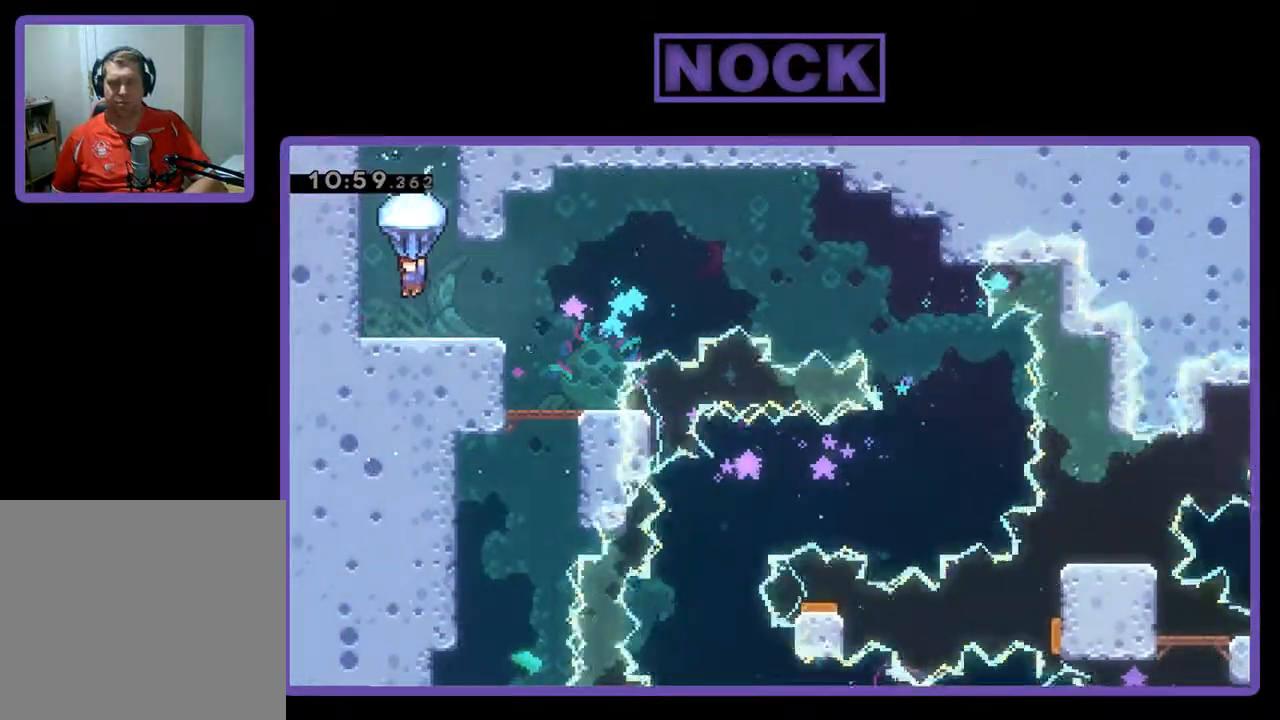
{"buttons": ["R2", "DPAD_RIGHT"], "left_stick": "center", "events": [[433, "DPAD_RIGHT", "down"]]}
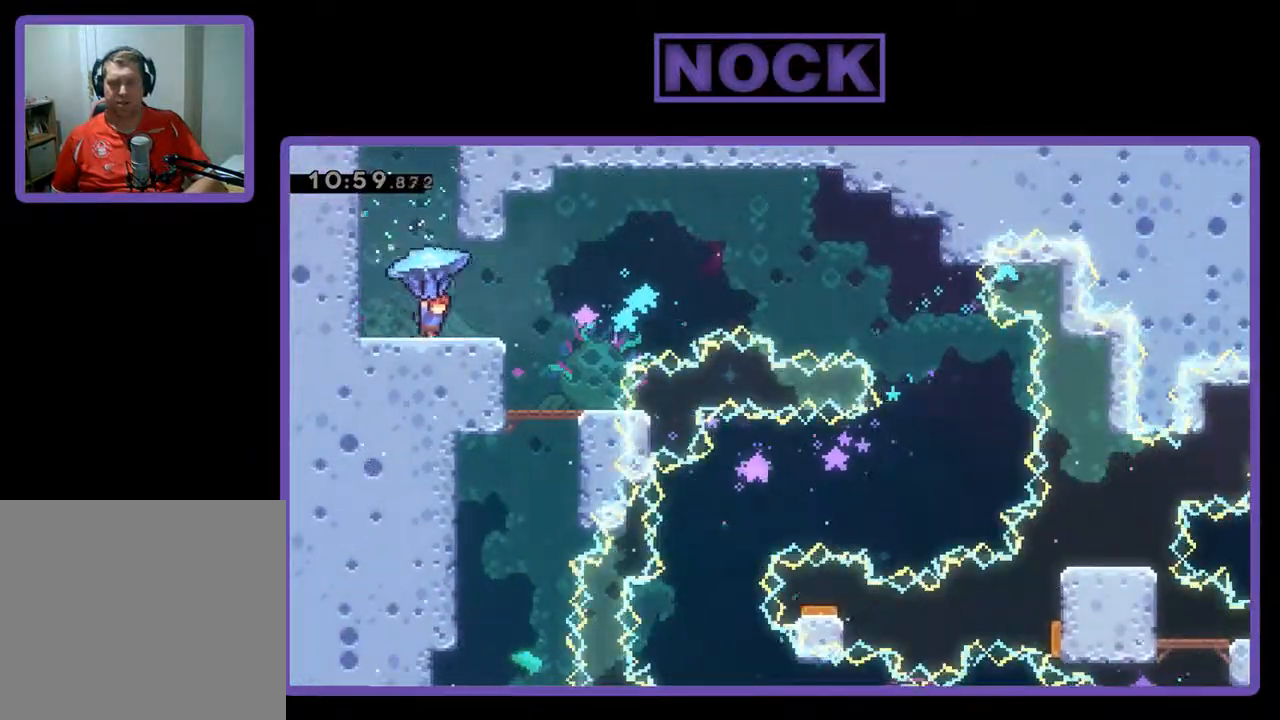
{"buttons": ["R2"], "left_stick": "center", "events": [[100, "DPAD_RIGHT", "up"], [367, "DPAD_RIGHT", "down"], [500, "DPAD_RIGHT", "up"]]}
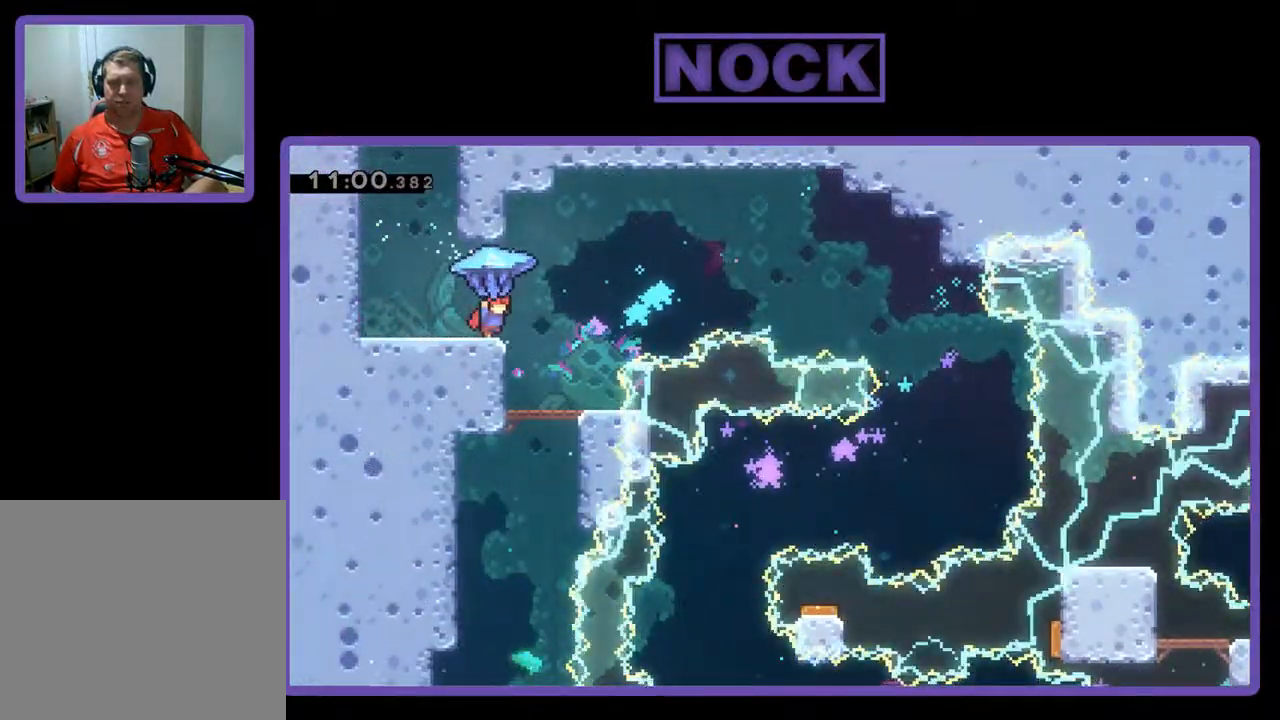
{"buttons": ["R2"], "left_stick": "center", "events": [[167, "DPAD_RIGHT", "down"], [367, "DPAD_RIGHT", "up"]]}
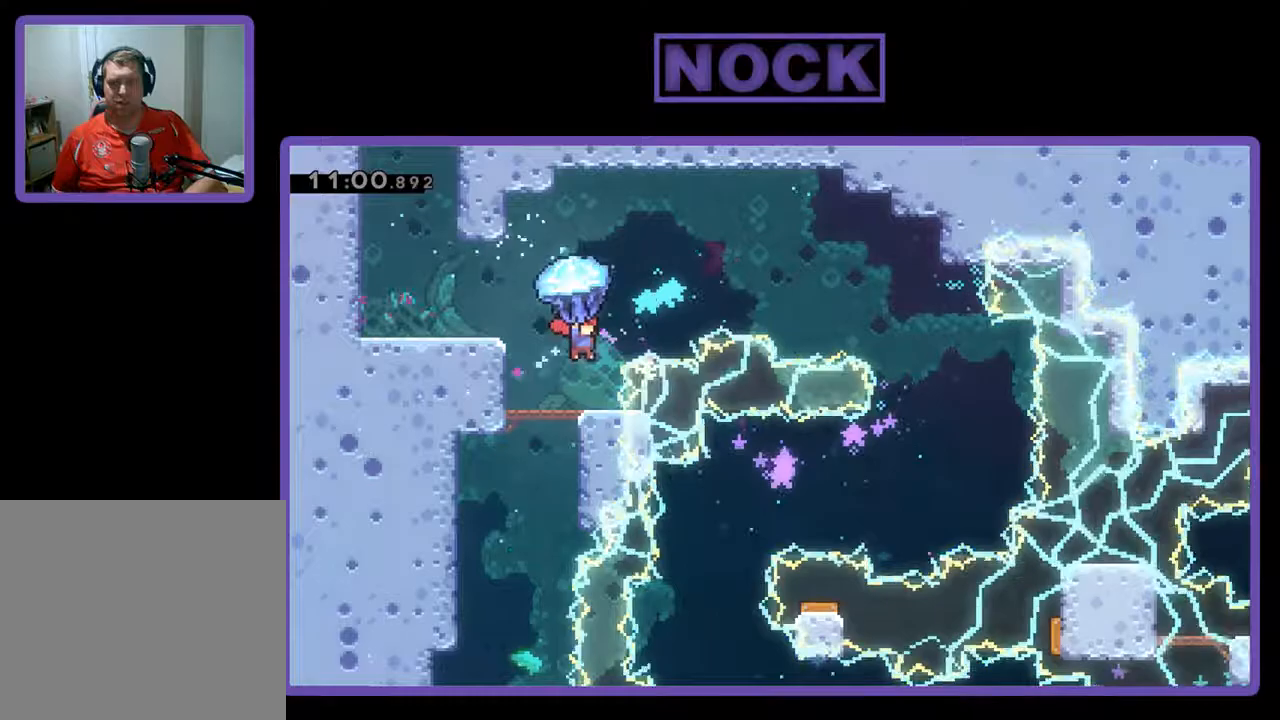
{"buttons": ["R2", "DPAD_LEFT"], "left_stick": "center", "events": [[200, "DPAD_LEFT", "down"]]}
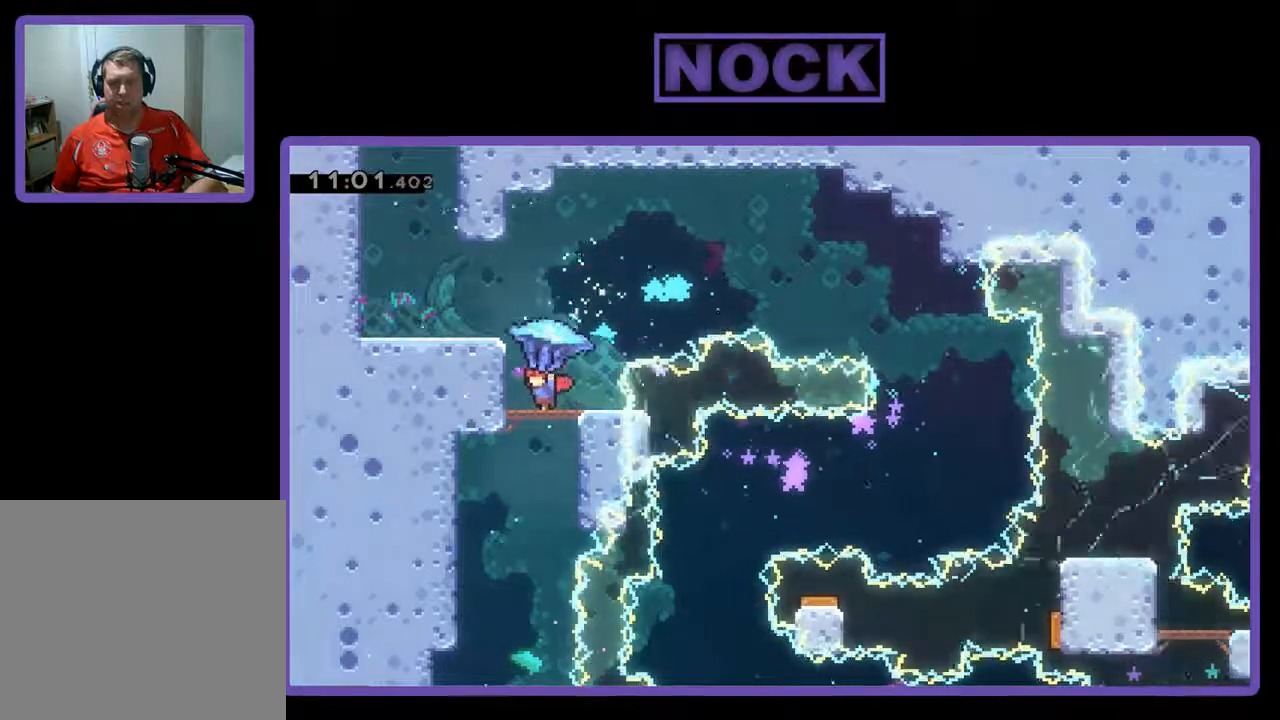
{"buttons": ["CROSS", "R2", "DPAD_UP", "DPAD_RIGHT"], "left_stick": "center", "events": [[33, "DPAD_LEFT", "up"], [300, "DPAD_RIGHT", "down"], [400, "DPAD_UP", "down"], [433, "CROSS", "down"]]}
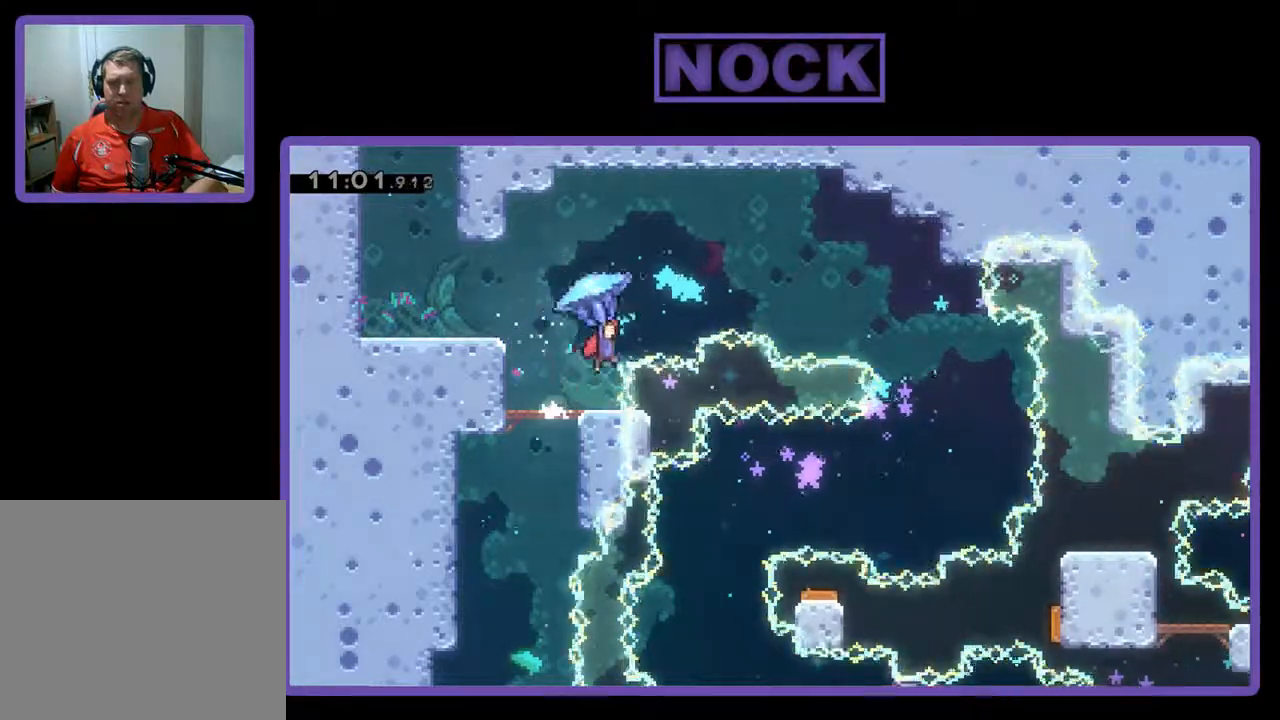
{"buttons": ["CROSS", "R2", "DPAD_RIGHT"], "left_stick": "center", "events": [[300, "DPAD_UP", "up"]]}